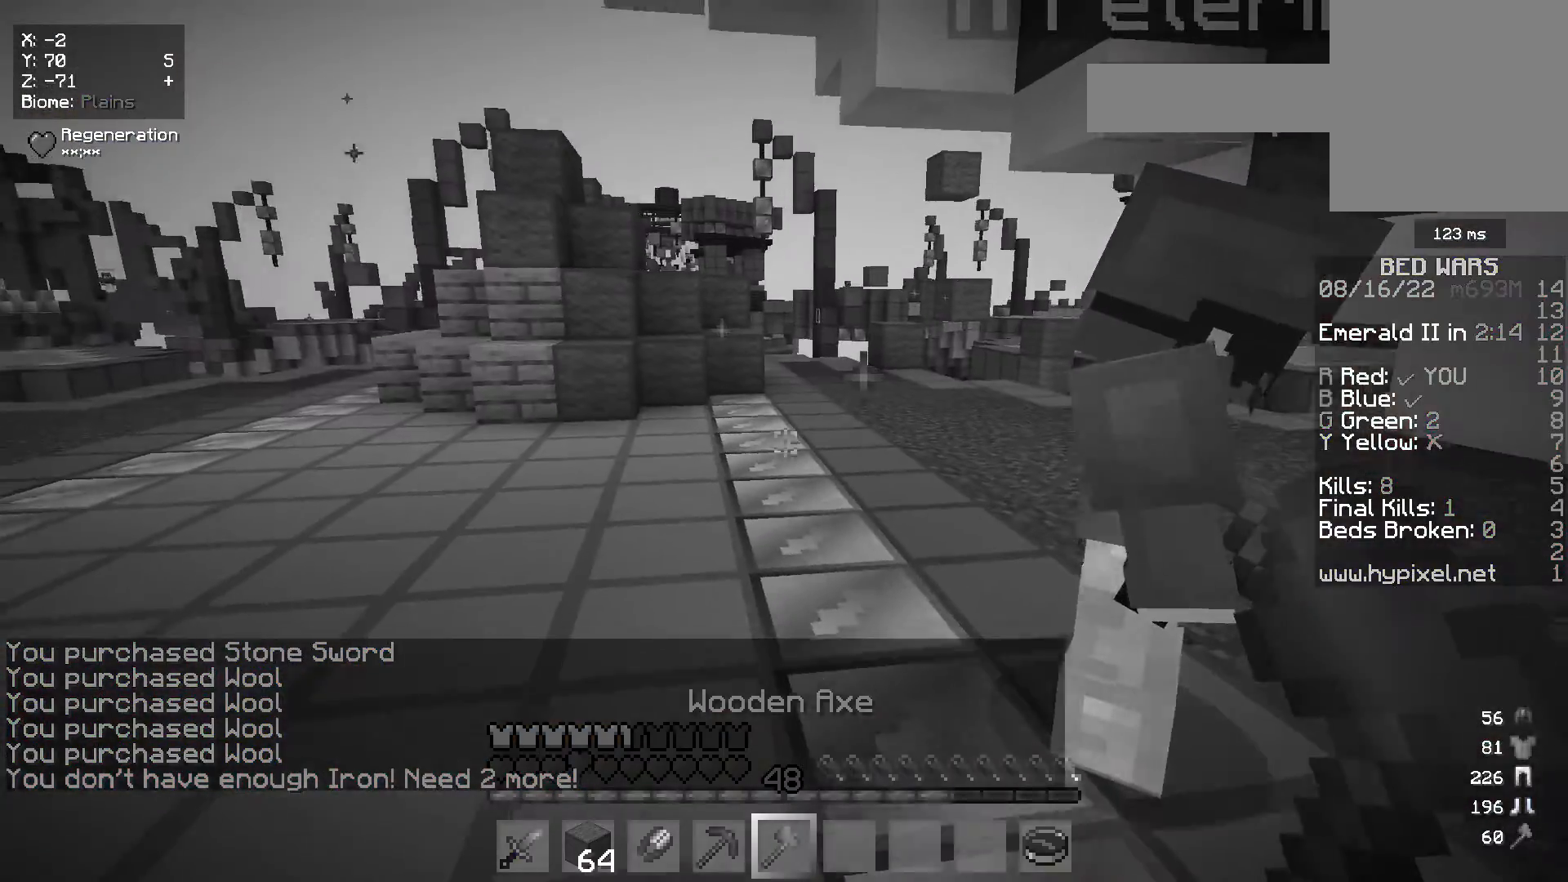
Gameplay with keyboard and mouse; each line is a JSON object with the keys and mouse buttons held at the frame after it. "events" lists presses ("down") and releases ("up") of "a", "d", "s", "w", "mouse_left" and "mouse_right" between this image and that frame as [ms after this image, input, new state], when the widget could be followed in between. "mouse_left", "mouse_right" = the "left", "right" buttons of the "mouse" list. No other keys are recorded. Fast repeated clicks can show as one long hold. Mouse movement is not recorded.
{"keys": ["w"], "mouse": [], "events": []}
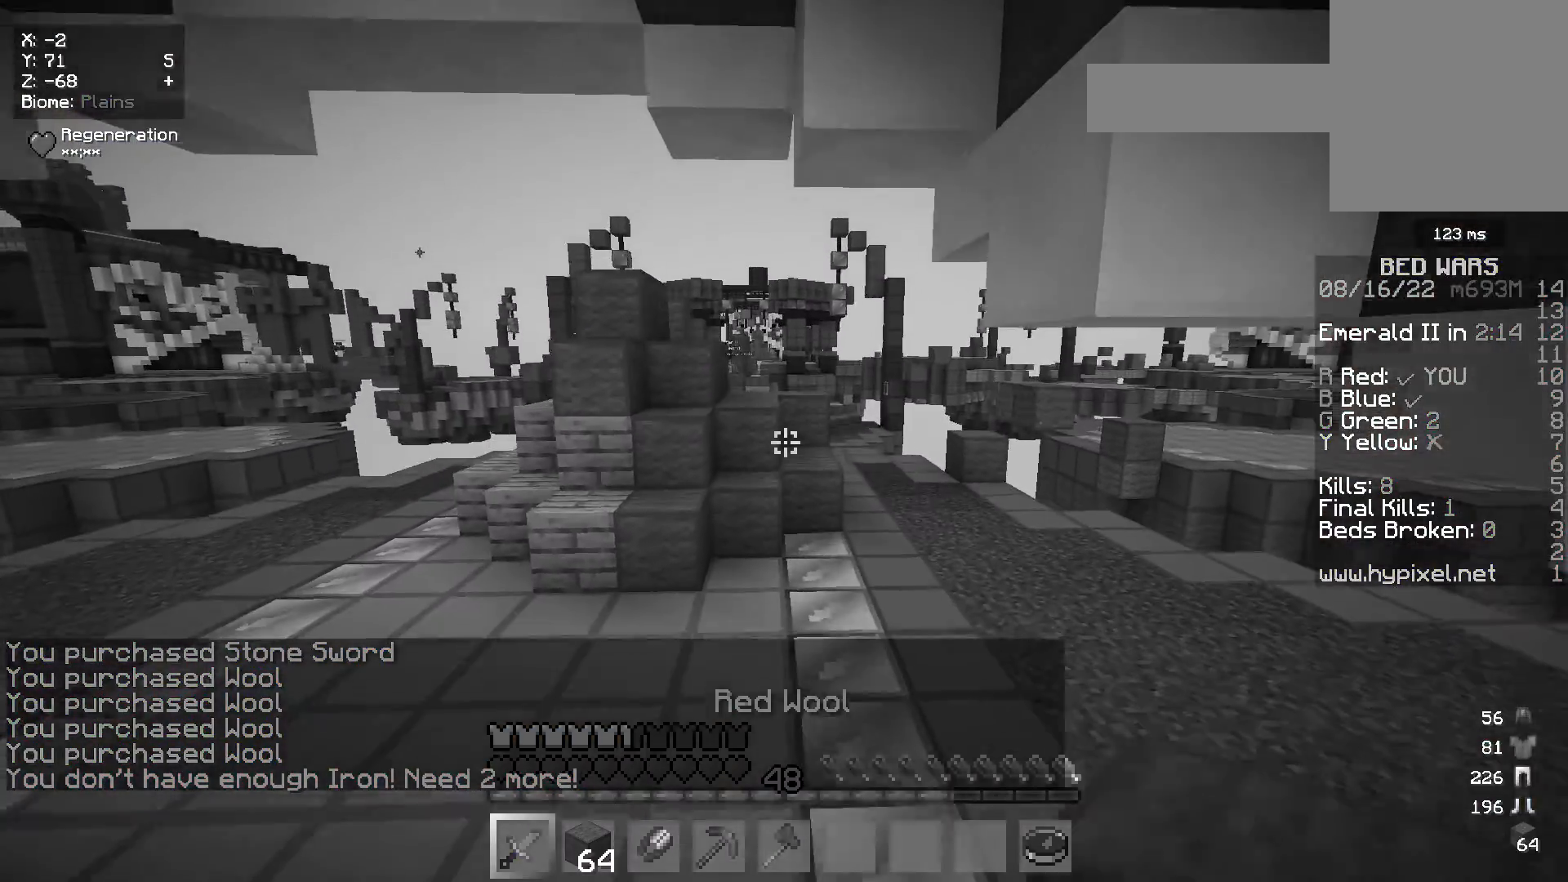
{"keys": ["w"], "mouse": [], "events": [[217, "d", "down"], [400, "d", "up"]]}
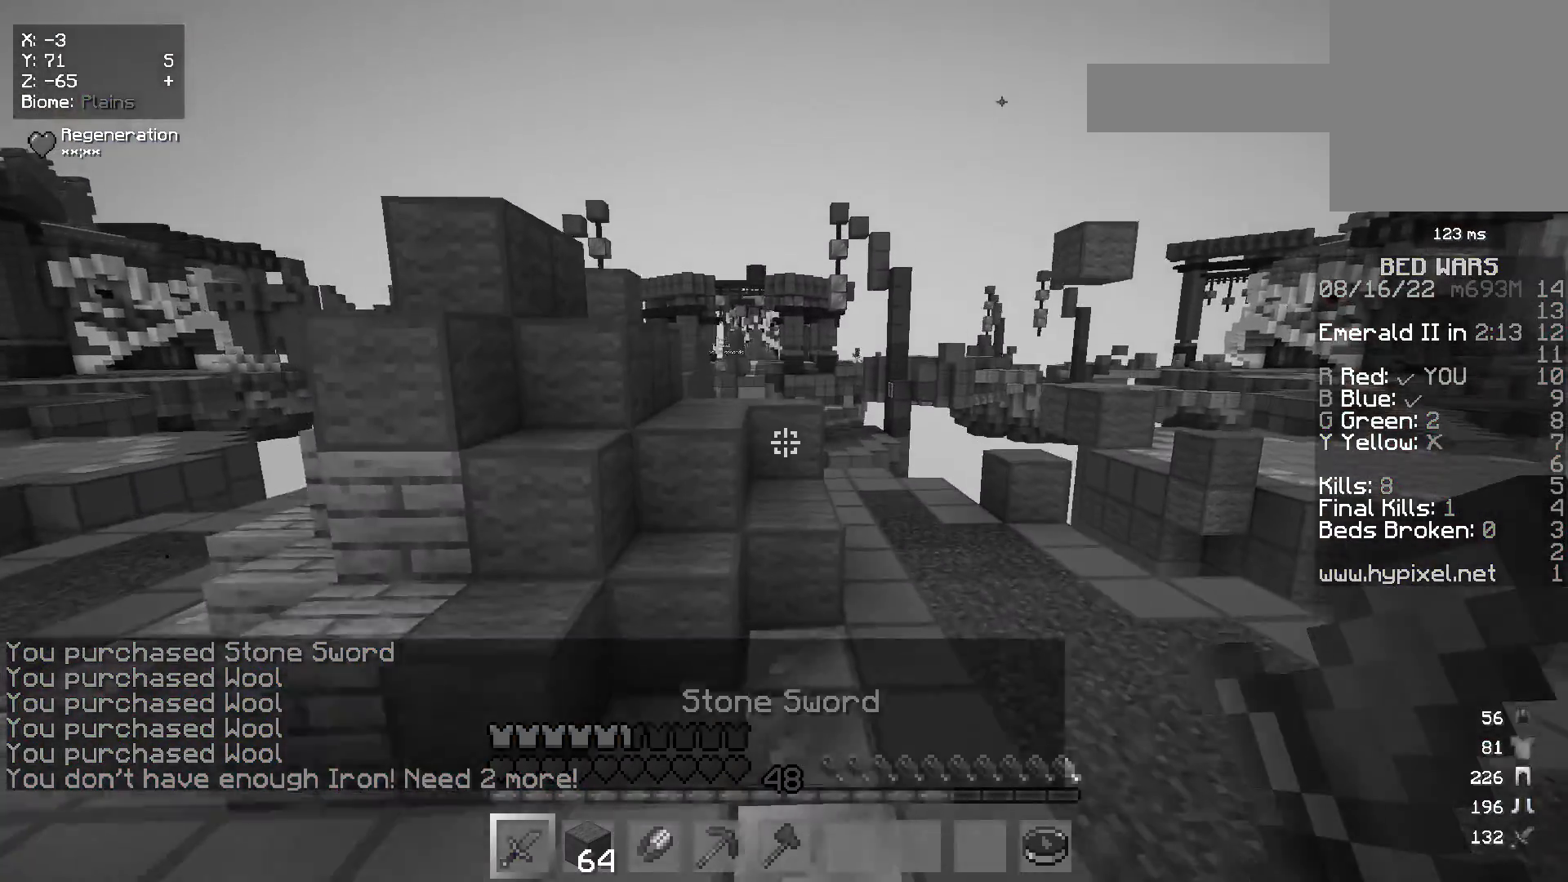
{"keys": ["d", "w"], "mouse": [], "events": [[433, "d", "down"]]}
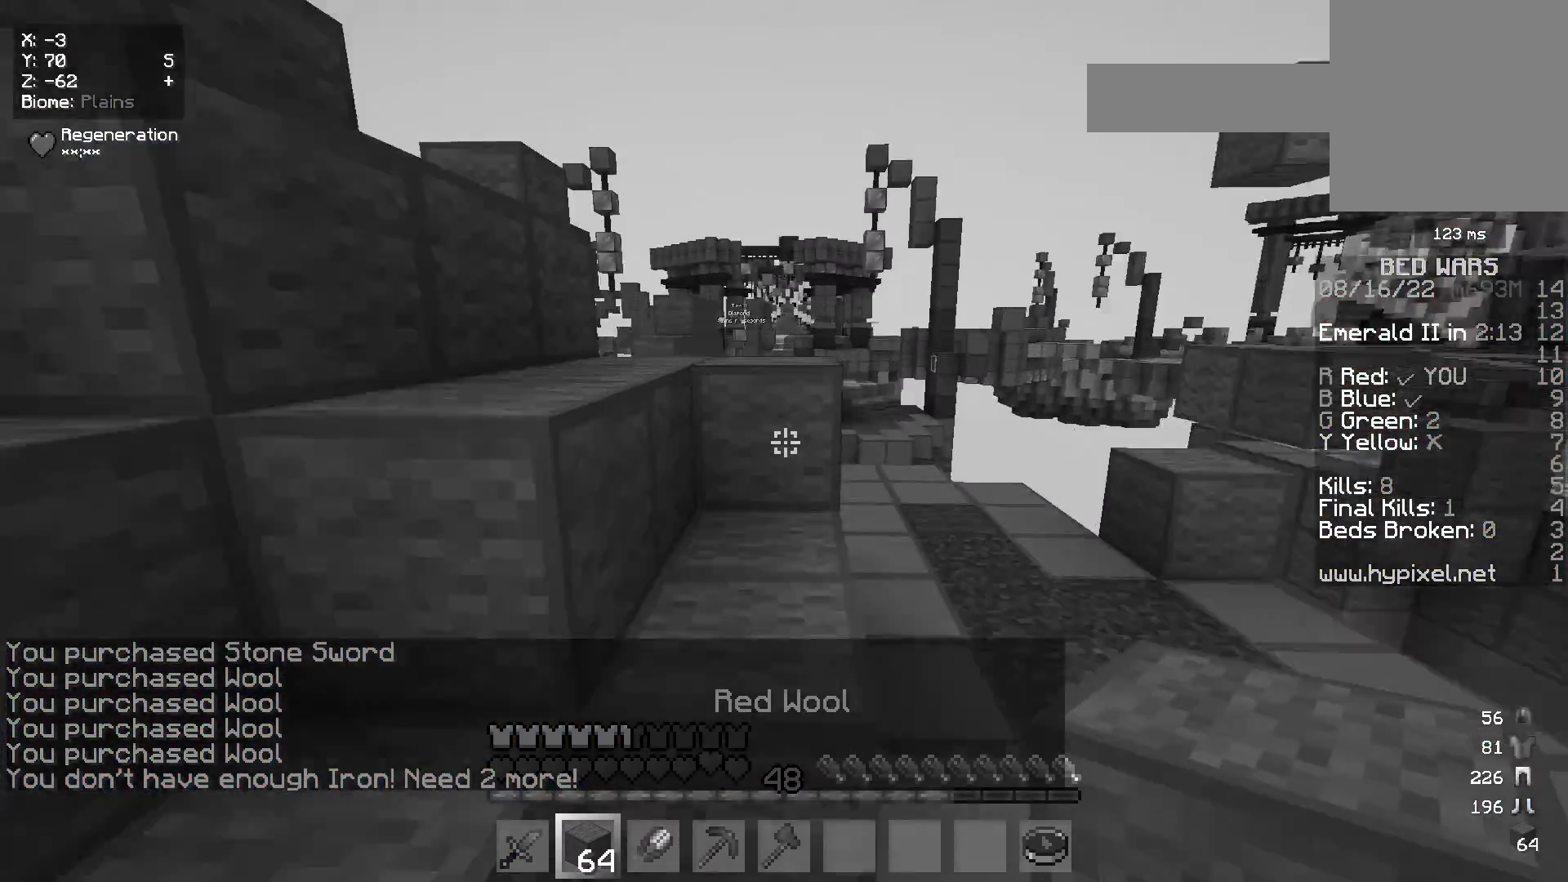
{"keys": ["w"], "mouse": [], "events": [[83, "d", "up"]]}
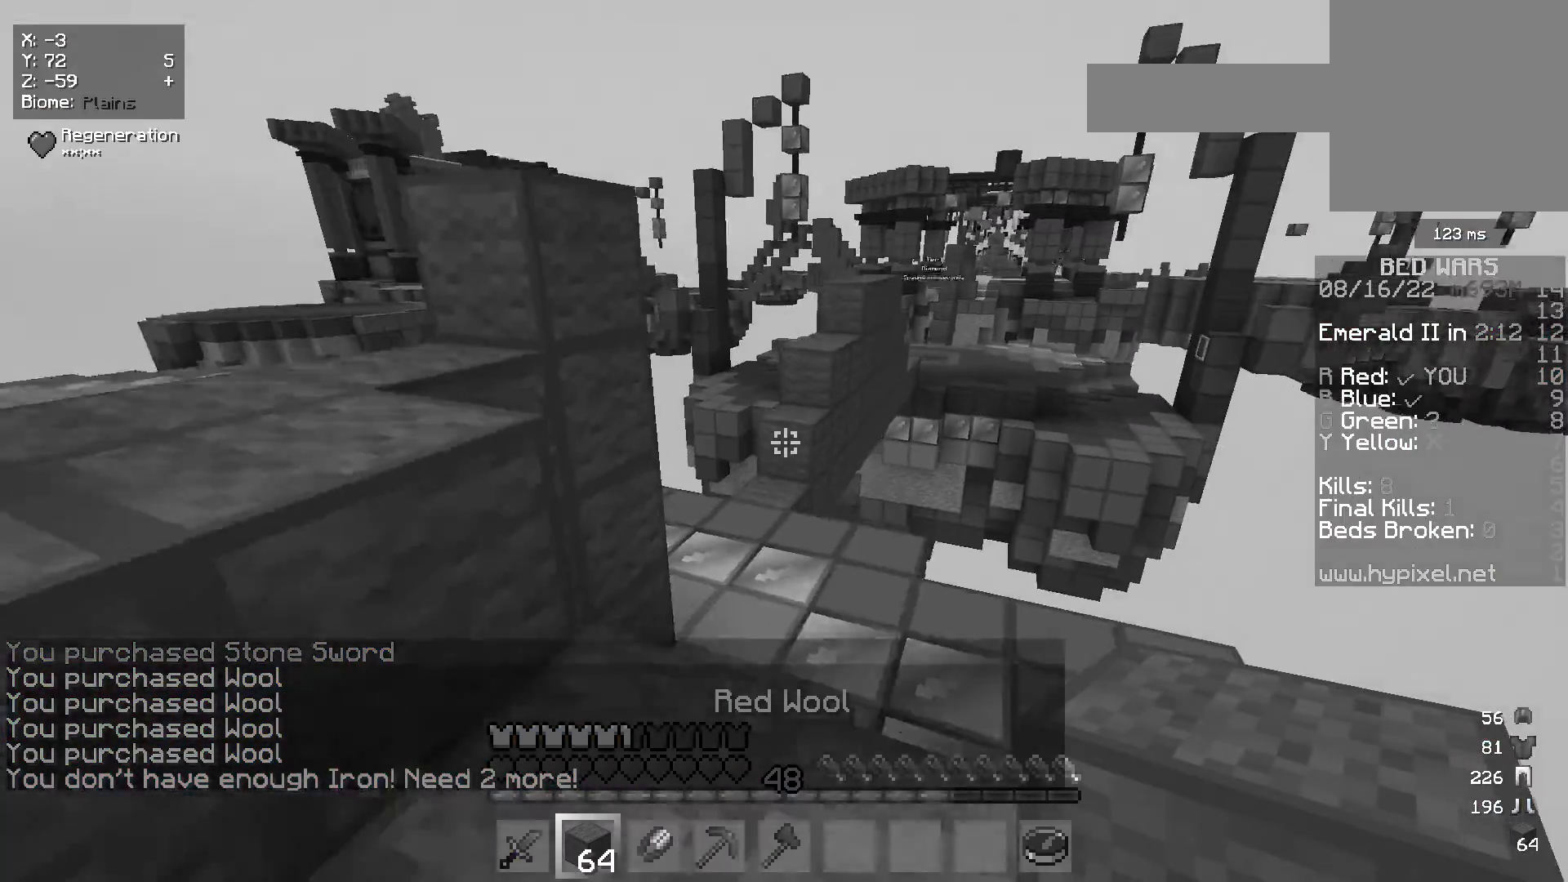
{"keys": ["w"], "mouse": [], "events": []}
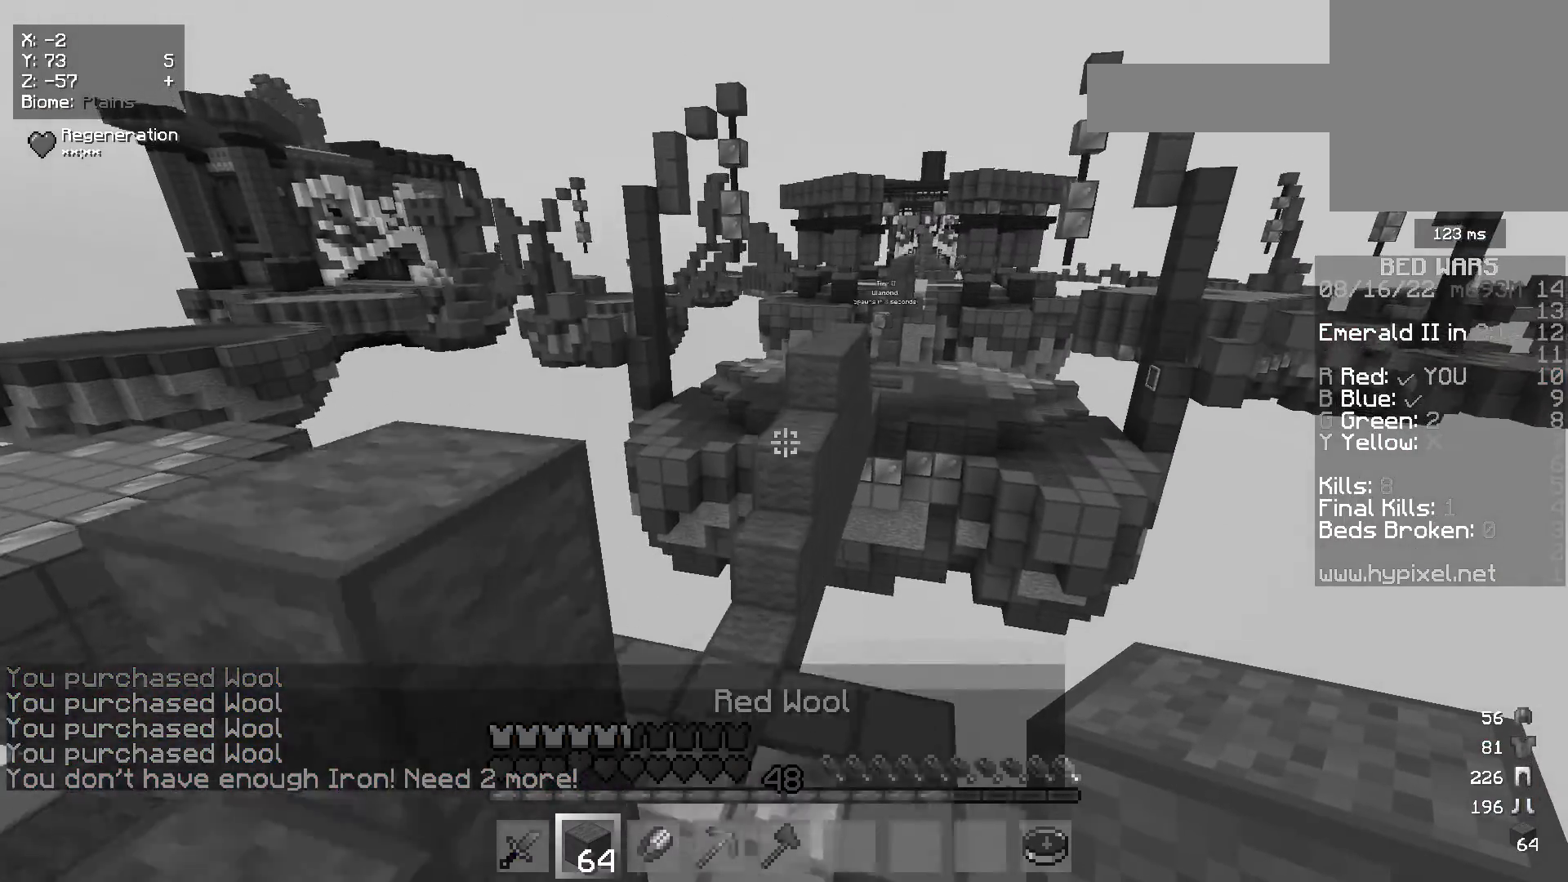
{"keys": ["w"], "mouse": [], "events": []}
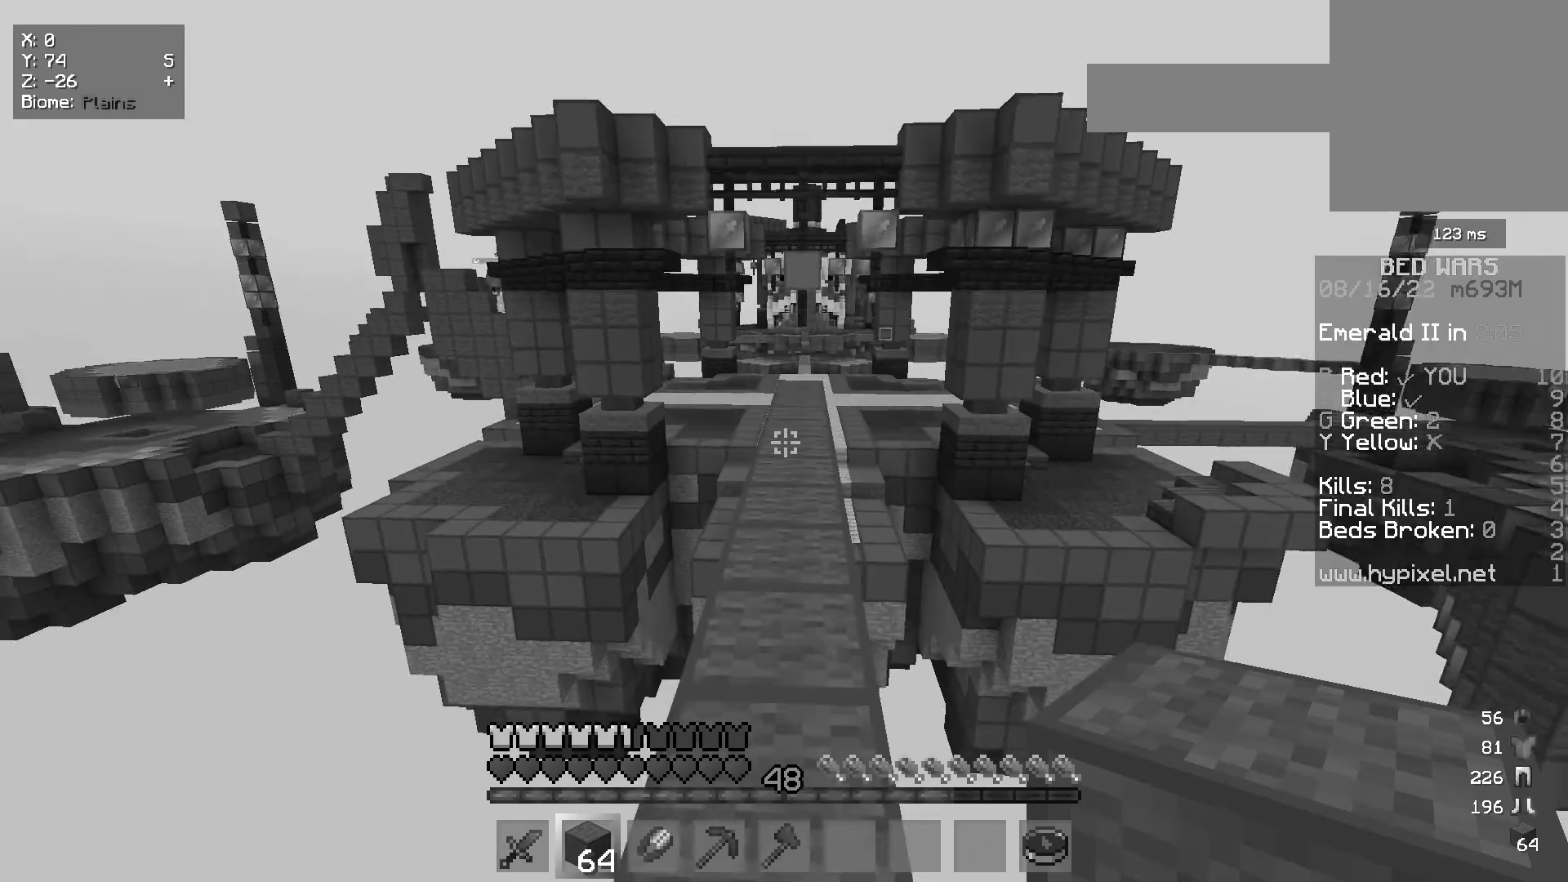
{"keys": ["w"], "mouse": [], "events": []}
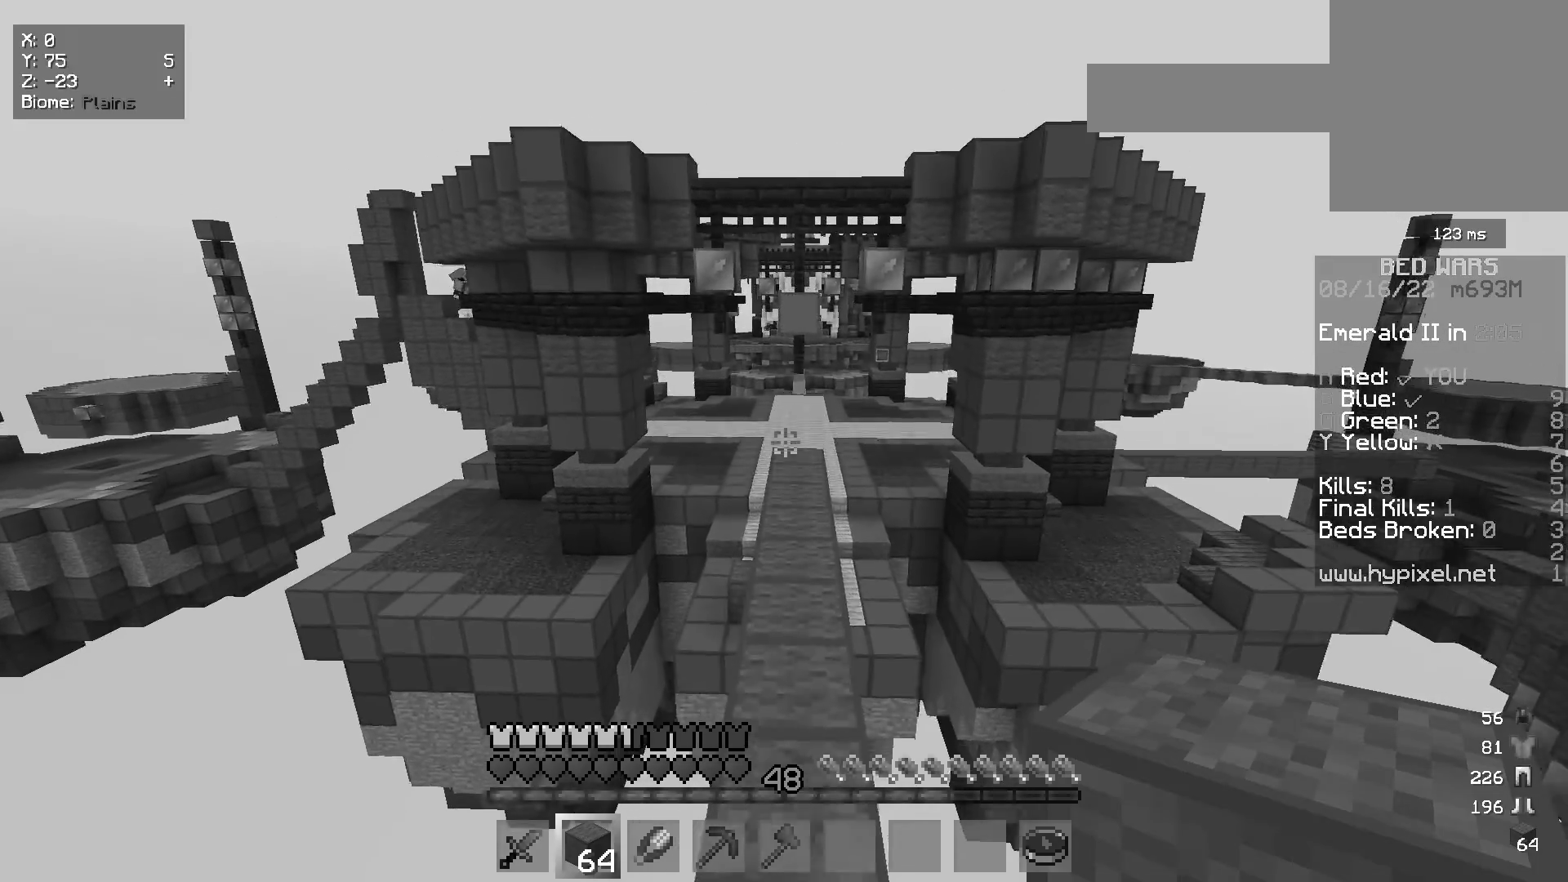
{"keys": ["w"], "mouse": [], "events": []}
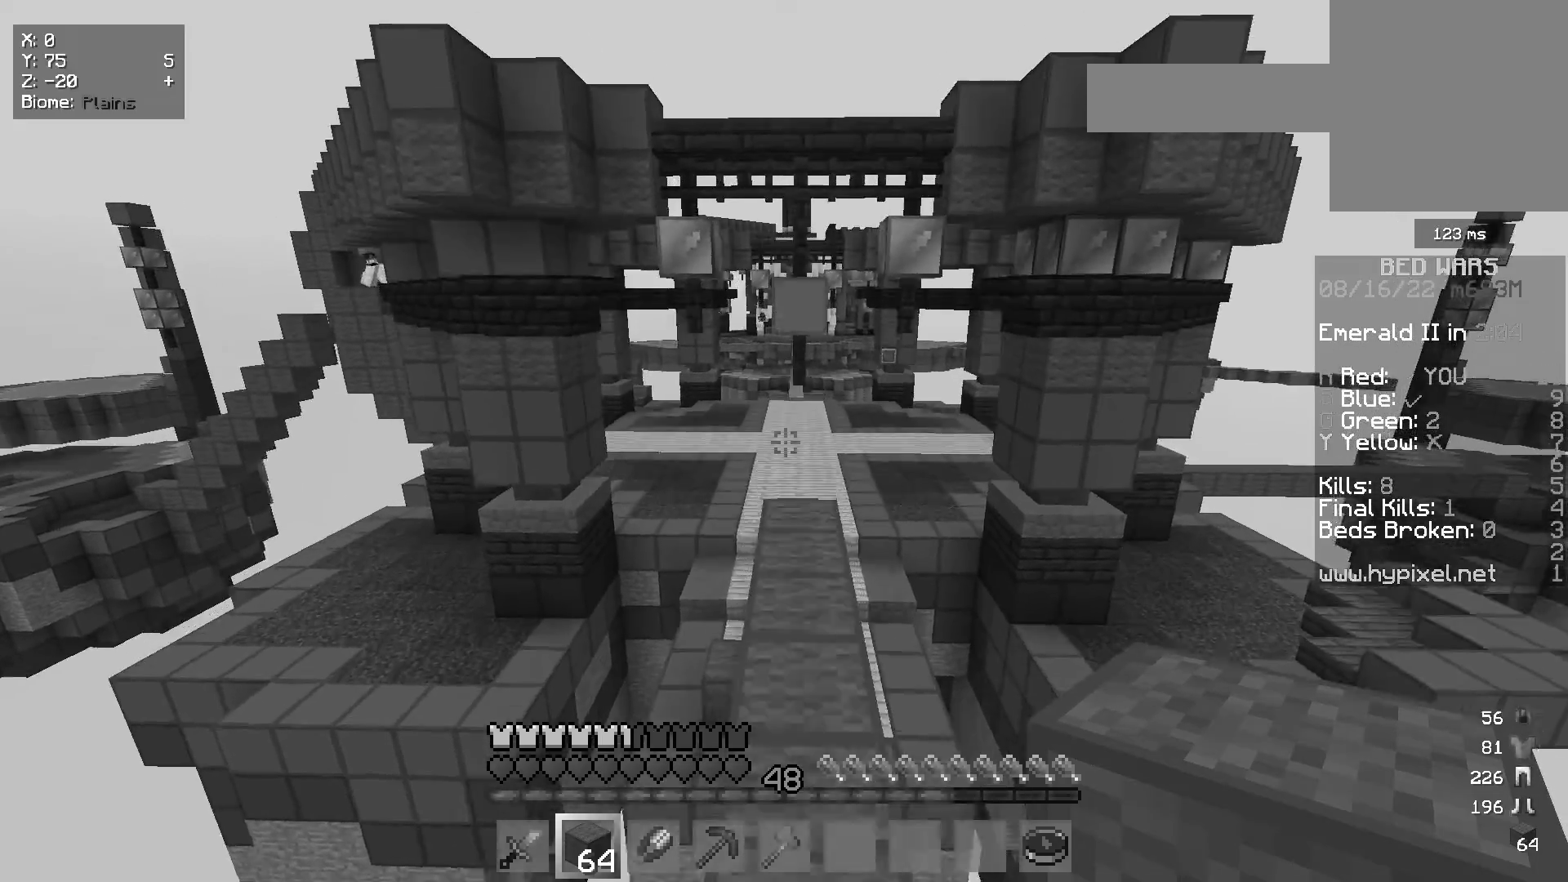
{"keys": ["w"], "mouse": [], "events": []}
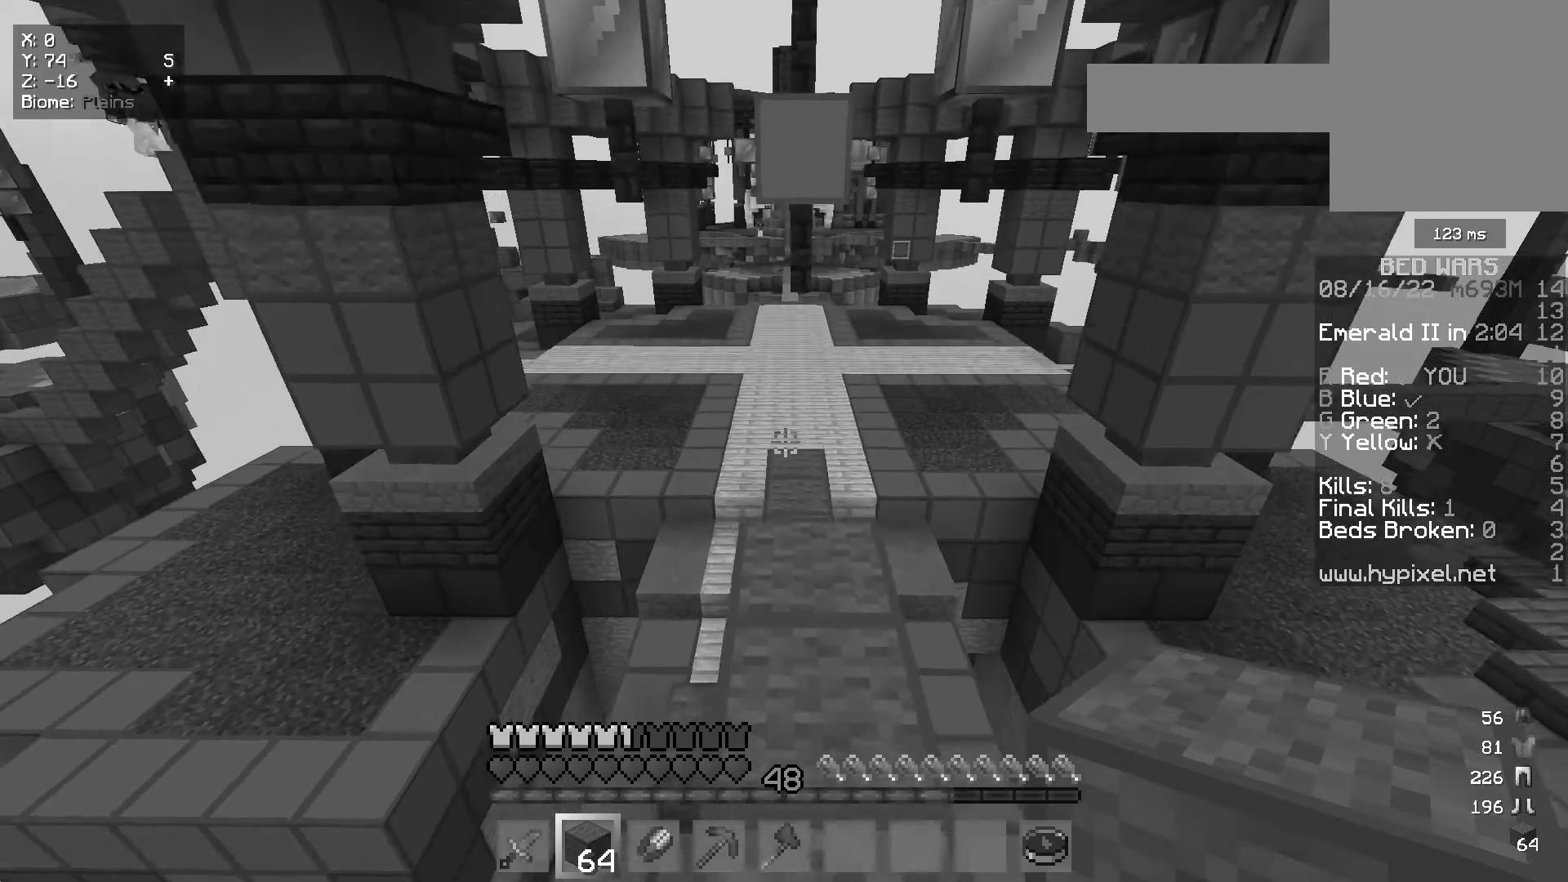
{"keys": [], "mouse": ["right"]}
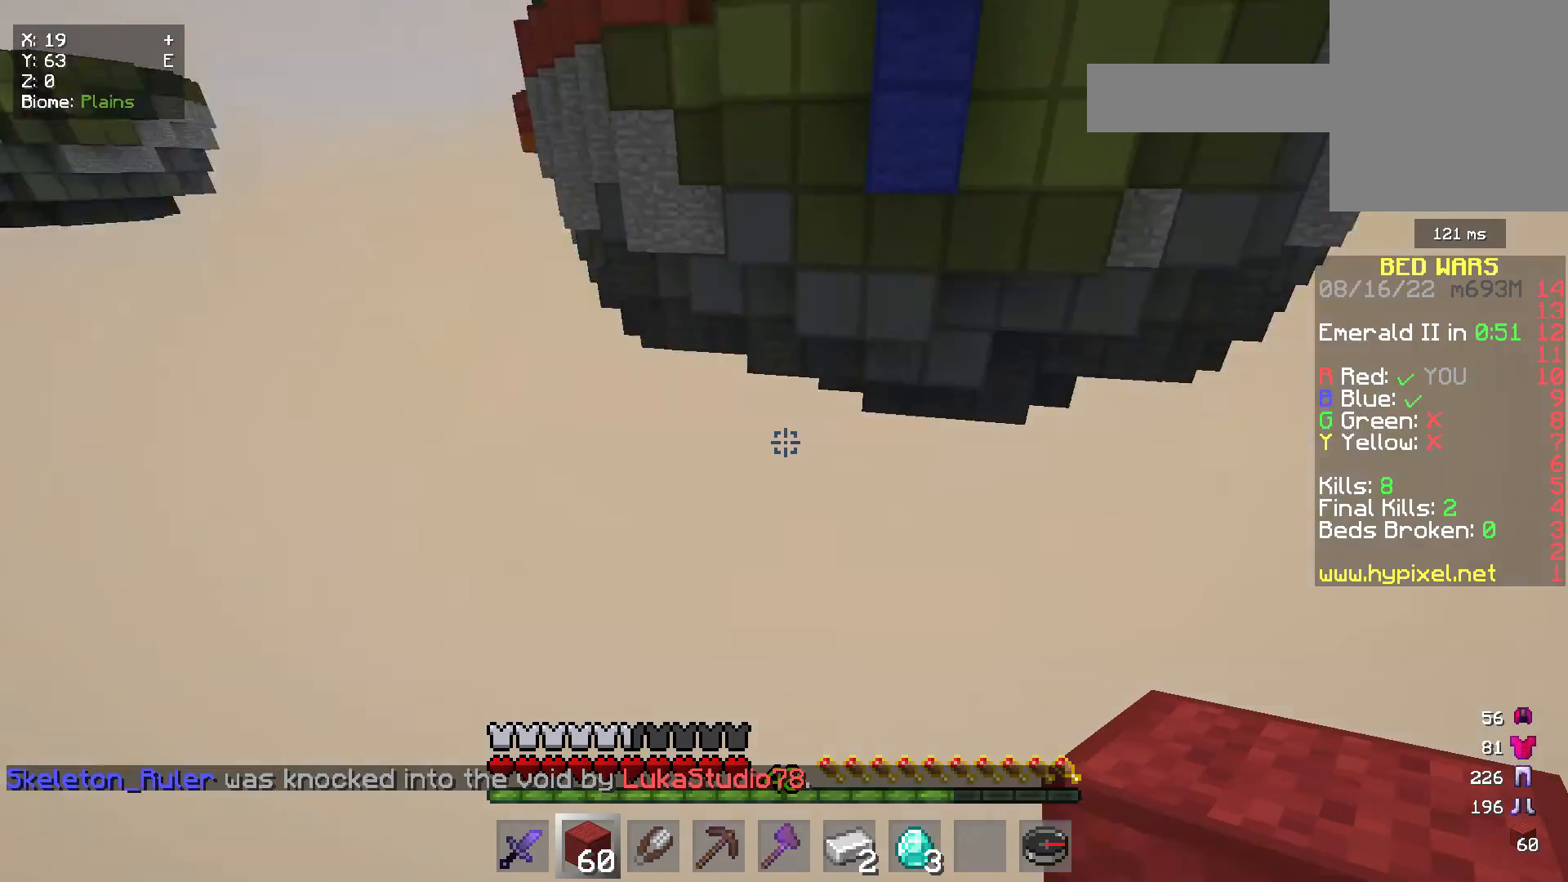
{"keys": ["s"], "mouse": [], "events": [[100, "s", "down"], [167, "mouse_right", "up"]]}
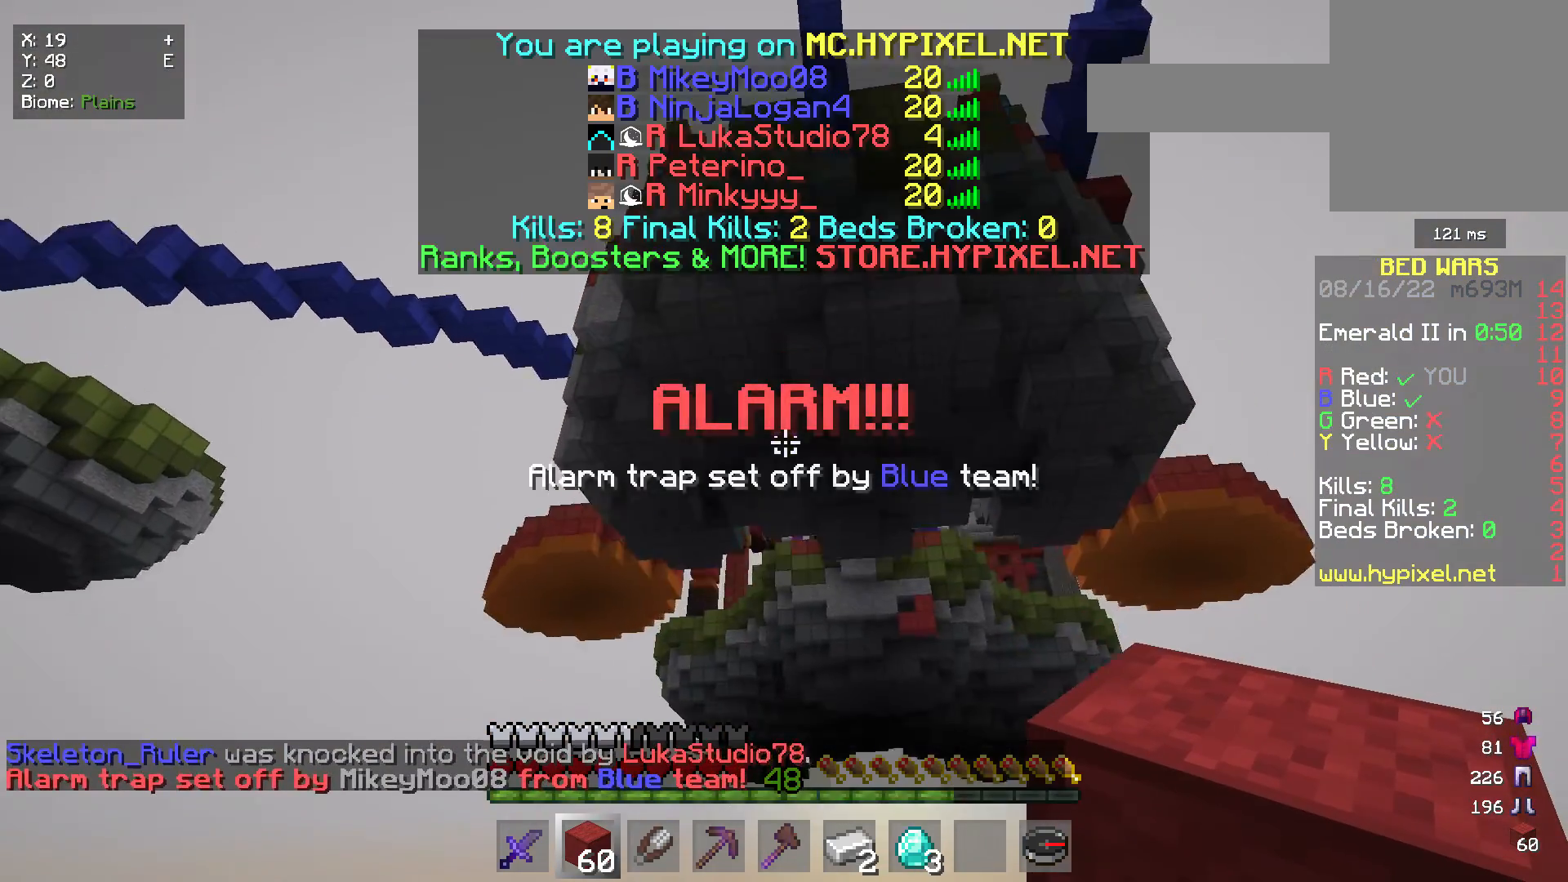
{"keys": ["s"], "mouse": [], "events": []}
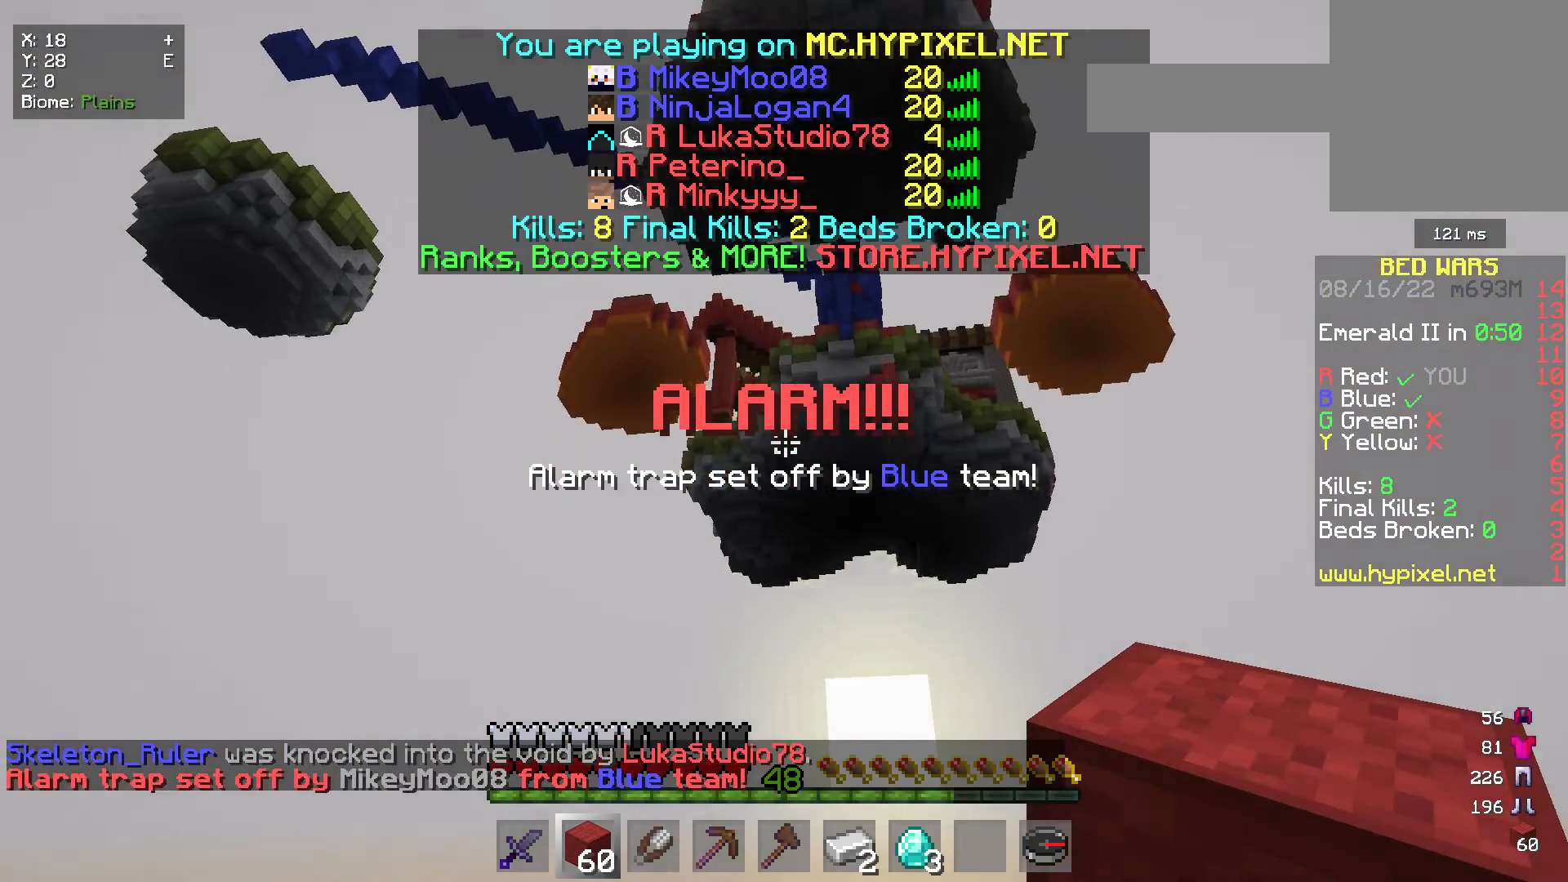
{"keys": ["s"], "mouse": [], "events": []}
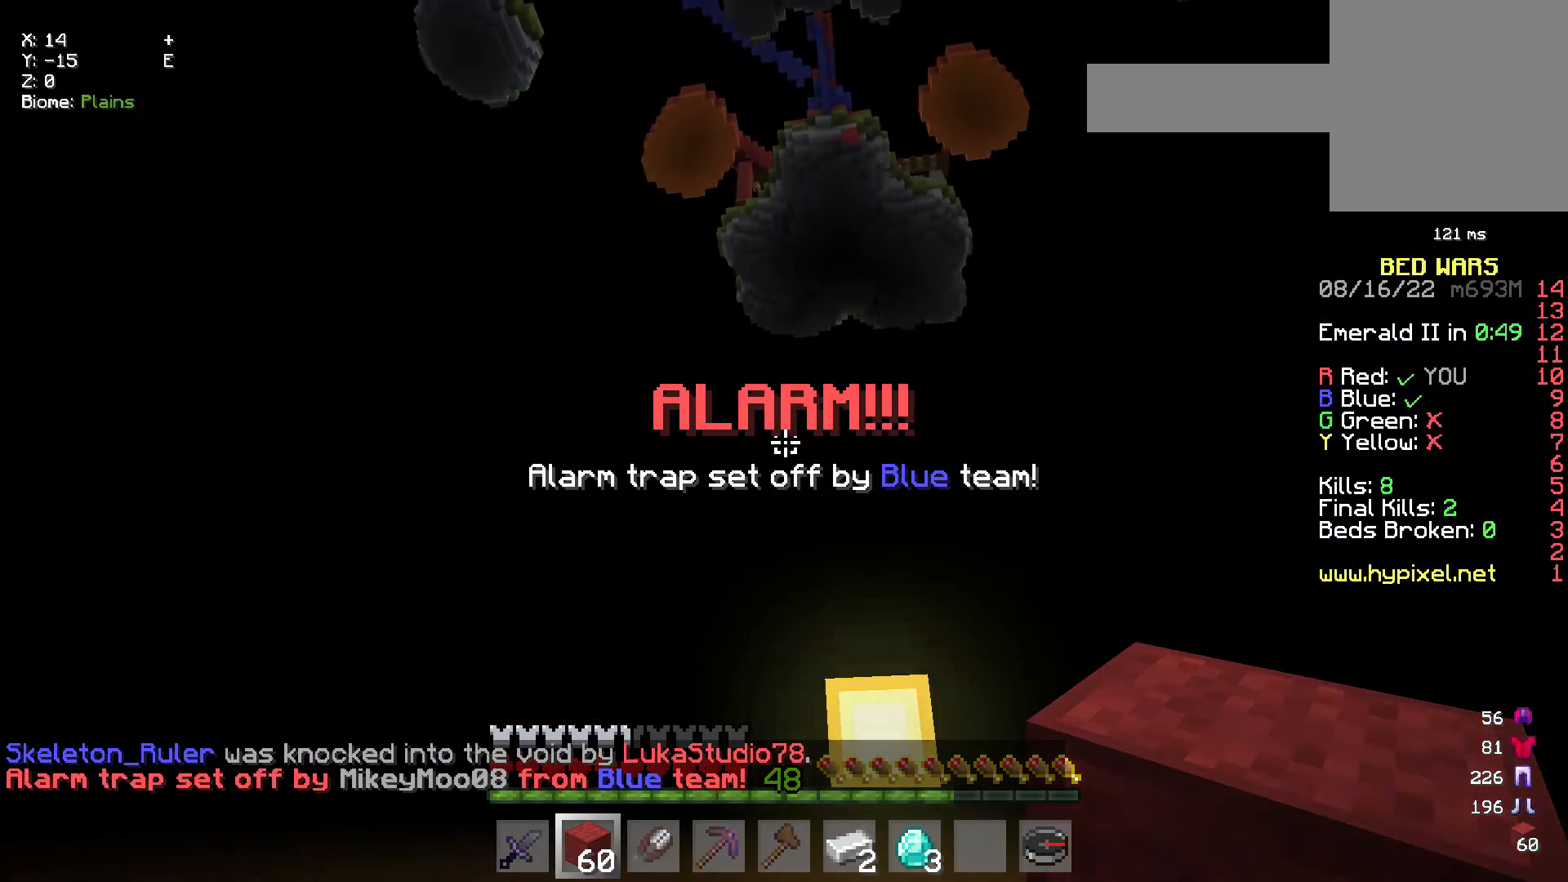
{"keys": ["s"], "mouse": [], "events": []}
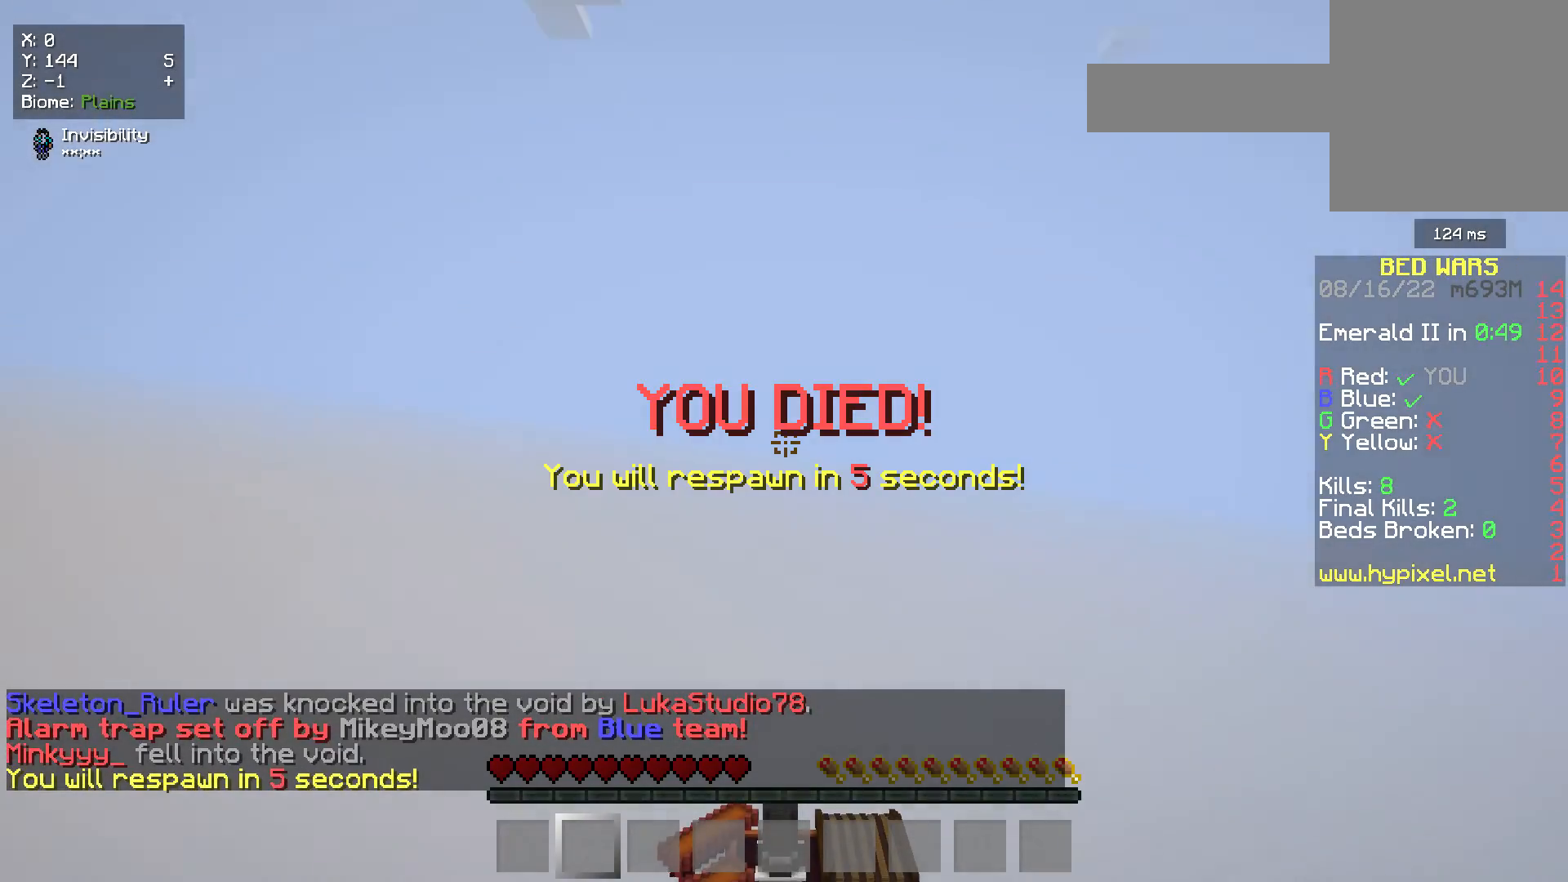
{"keys": [], "mouse": [], "events": [[433, "s", "up"]]}